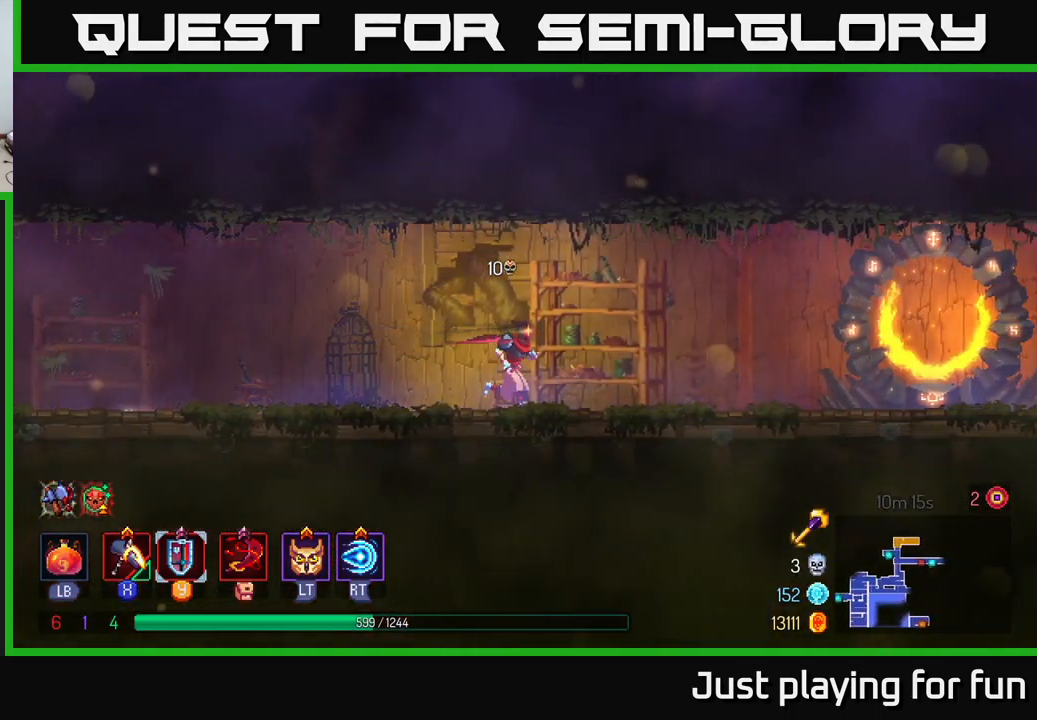
Gameplay with a controller (Xbox layout); each line is a JSON object with the inputs held at the frame after it. "events" lists button and stick changes between this image and that frame as [ms after this image, input, new state], when the widget could be followed in between.
{"buttons": [], "left_stick": "right", "right_stick": "center", "events": []}
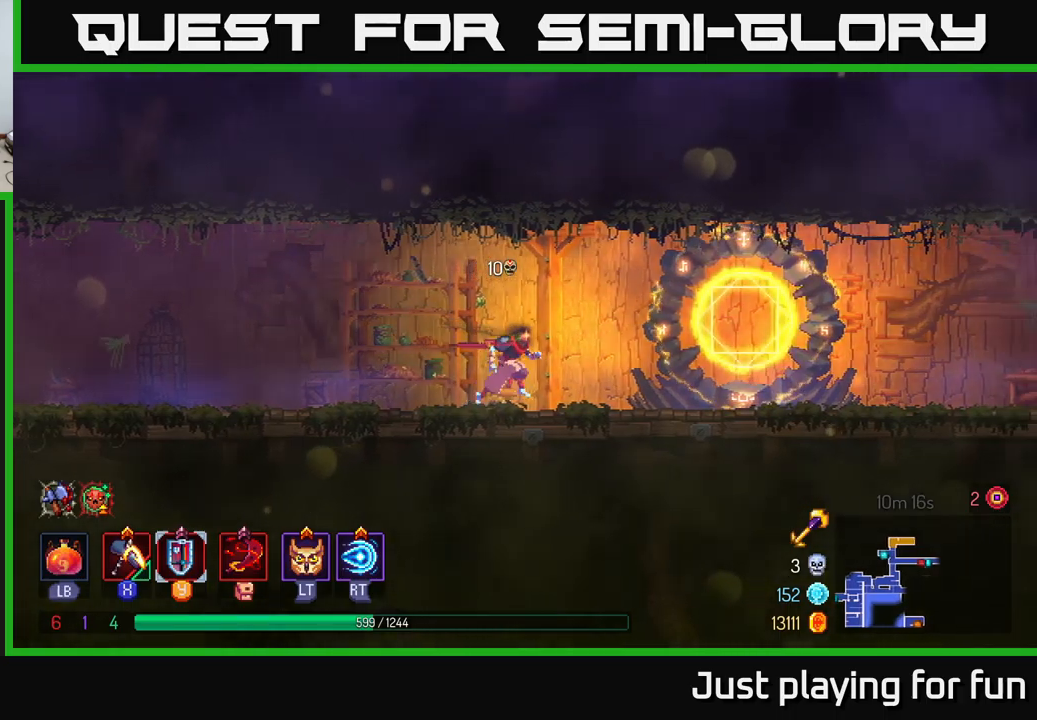
{"buttons": [], "left_stick": "right", "right_stick": "center", "events": []}
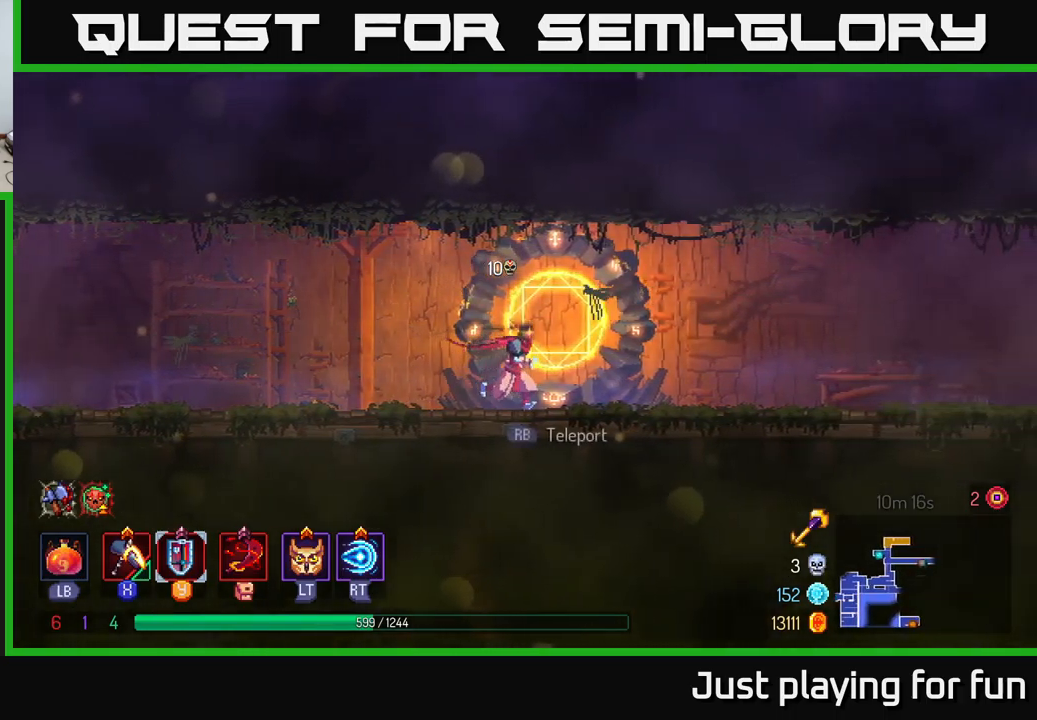
{"buttons": [], "left_stick": "right", "right_stick": "center", "events": []}
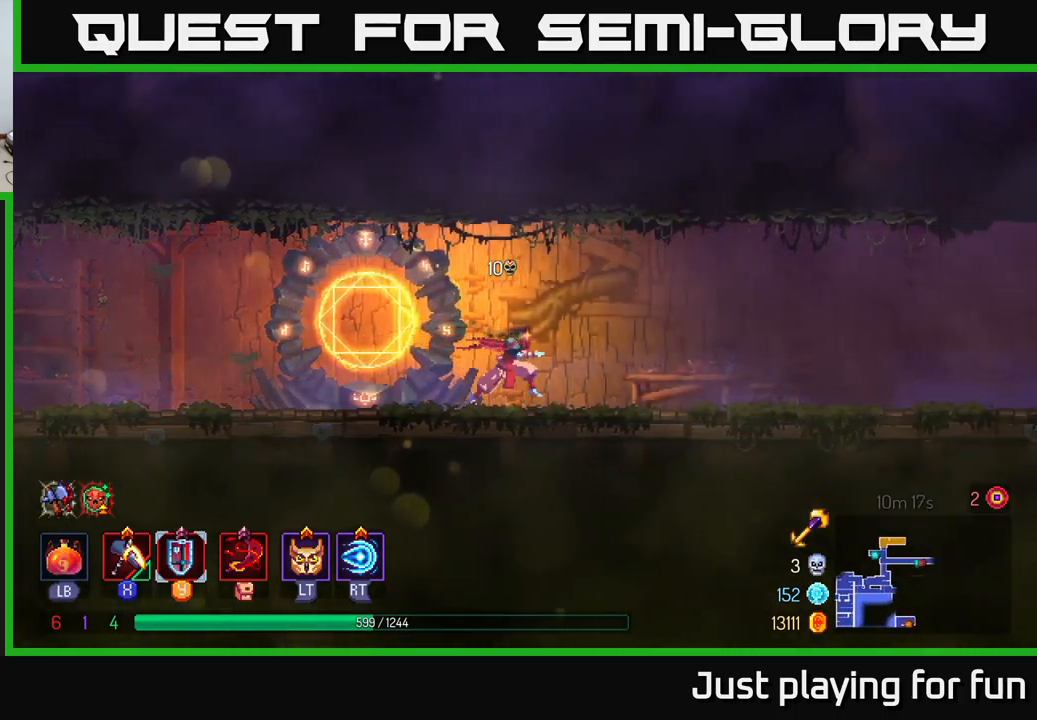
{"buttons": [], "left_stick": "right", "right_stick": "center", "events": []}
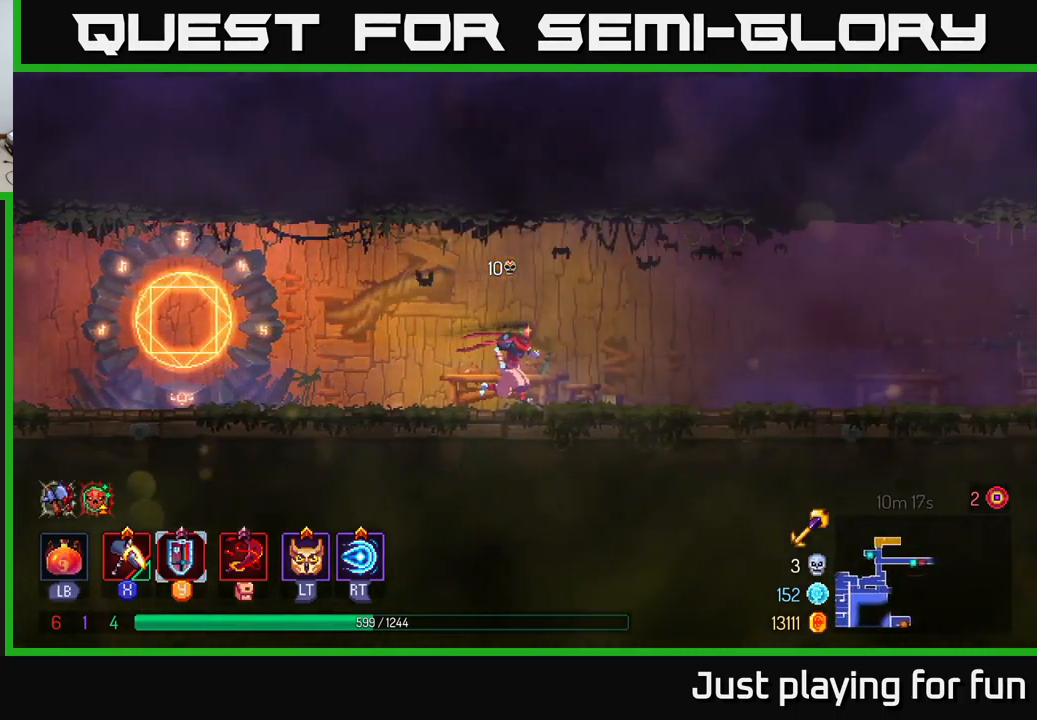
{"buttons": [], "left_stick": "right", "right_stick": "center", "events": []}
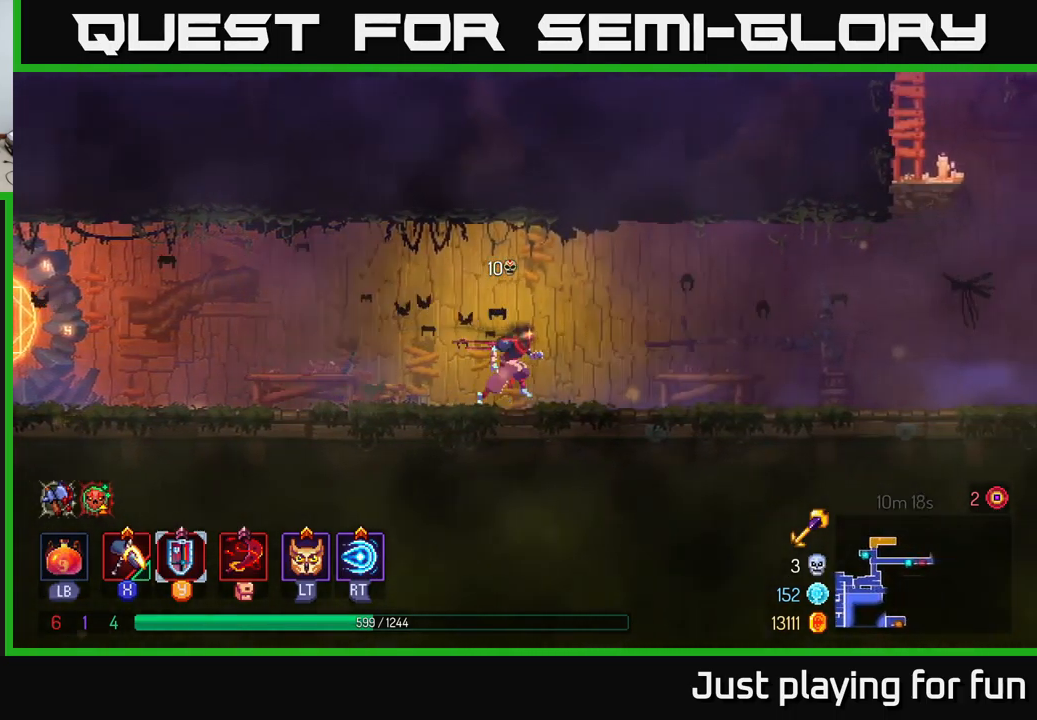
{"buttons": [], "left_stick": "right", "right_stick": "center", "events": []}
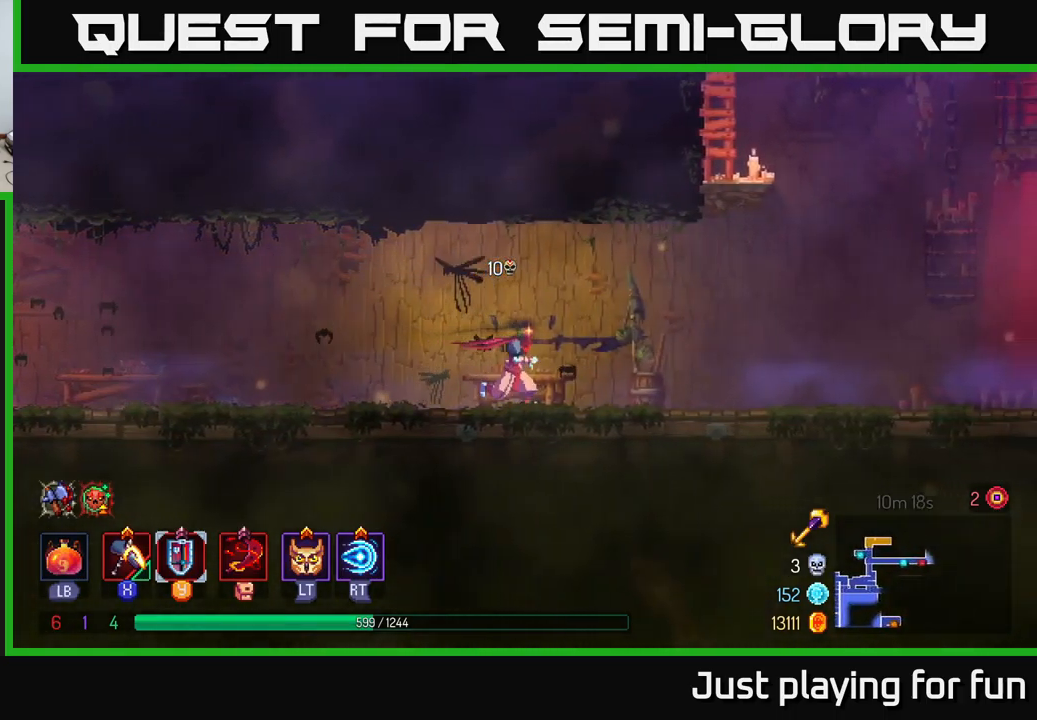
{"buttons": [], "left_stick": "right", "right_stick": "center", "events": [[167, "B", "down"], [300, "B", "up"]]}
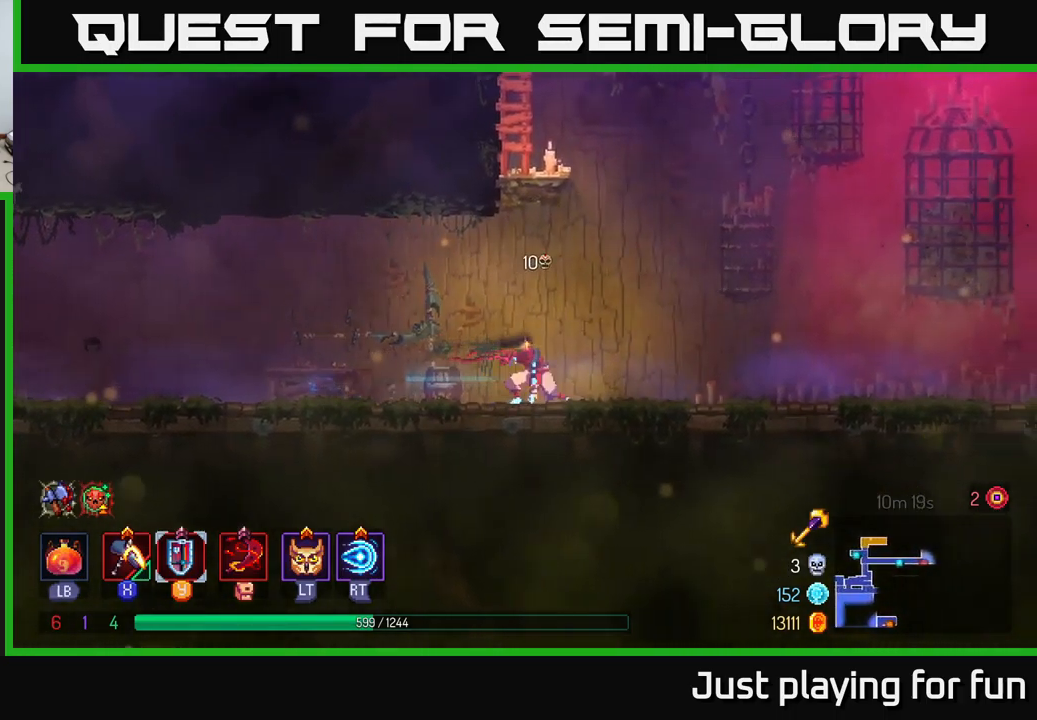
{"buttons": [], "left_stick": "up-left", "right_stick": "center", "events": [[17, "A", "down"], [167, "A", "up"], [233, "A", "down"], [233, "left_stick", "up-left"], [417, "A", "up"]]}
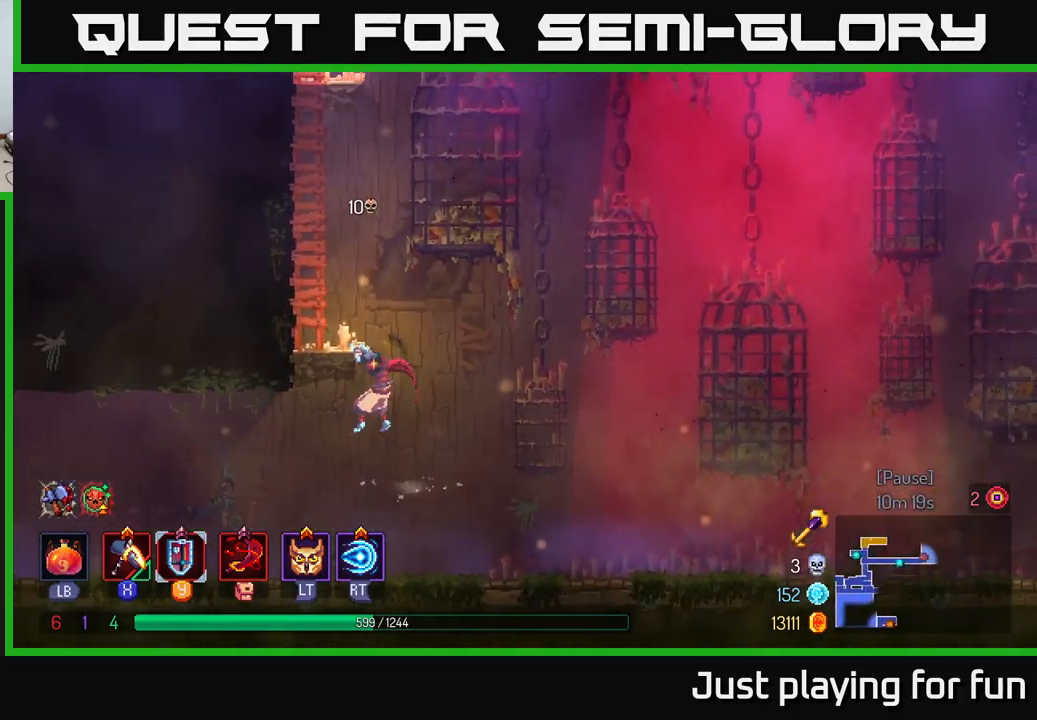
{"buttons": ["A"], "left_stick": "up-left", "right_stick": "center", "events": [[200, "A", "down"], [367, "A", "up"], [500, "A", "down"]]}
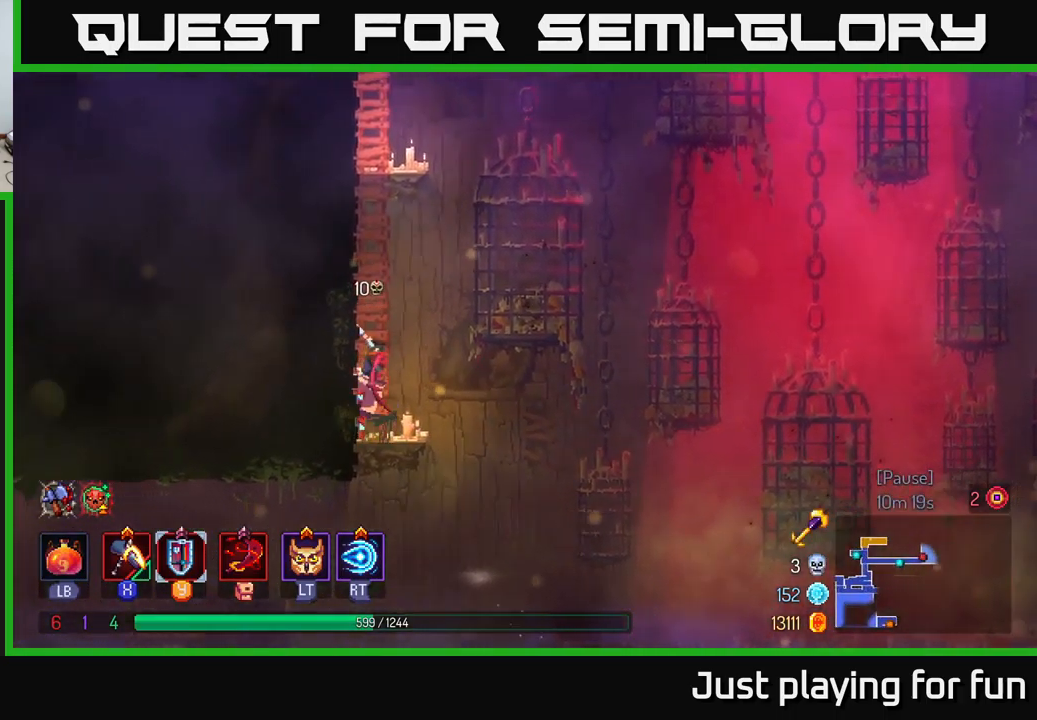
{"buttons": ["A"], "left_stick": "up", "right_stick": "center", "events": [[67, "left_stick", "up"], [183, "A", "up"], [500, "A", "down"]]}
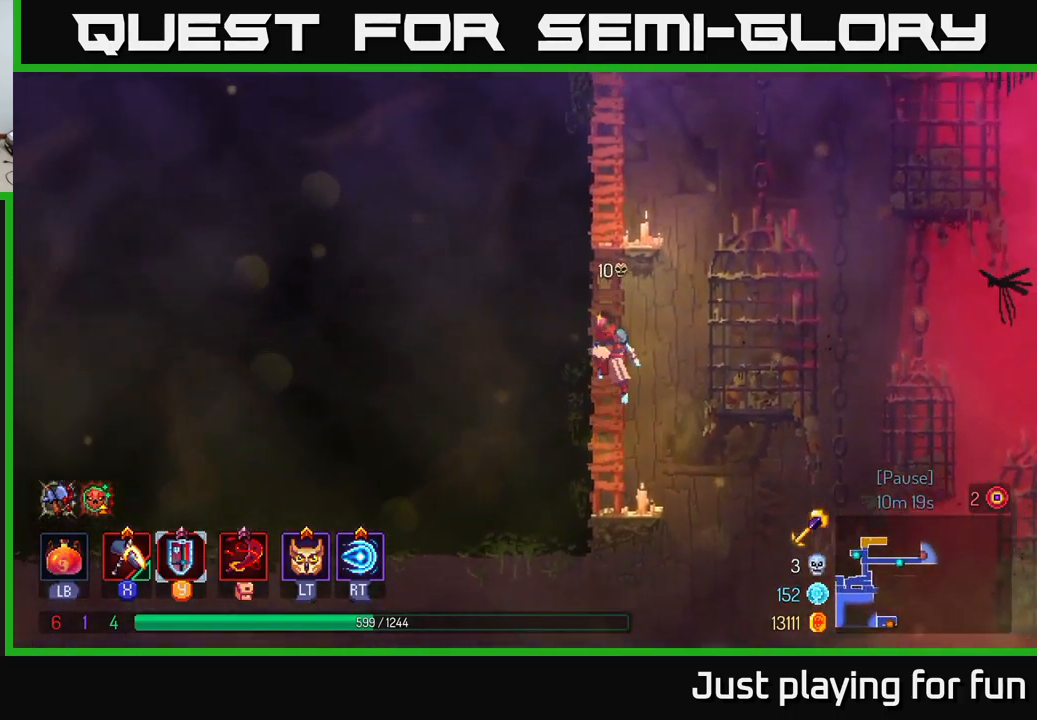
{"buttons": [], "left_stick": "up", "right_stick": "center", "events": [[200, "A", "up"], [300, "A", "down"], [433, "A", "up"]]}
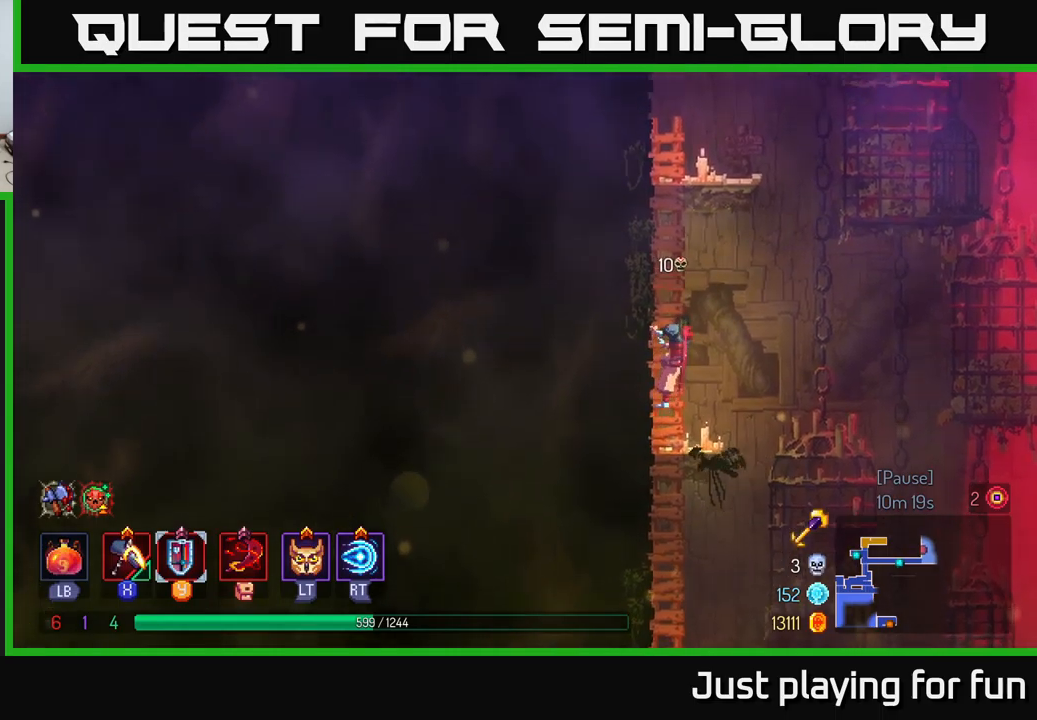
{"buttons": [], "left_stick": "up", "right_stick": "center", "events": [[150, "A", "down"], [267, "A", "up"]]}
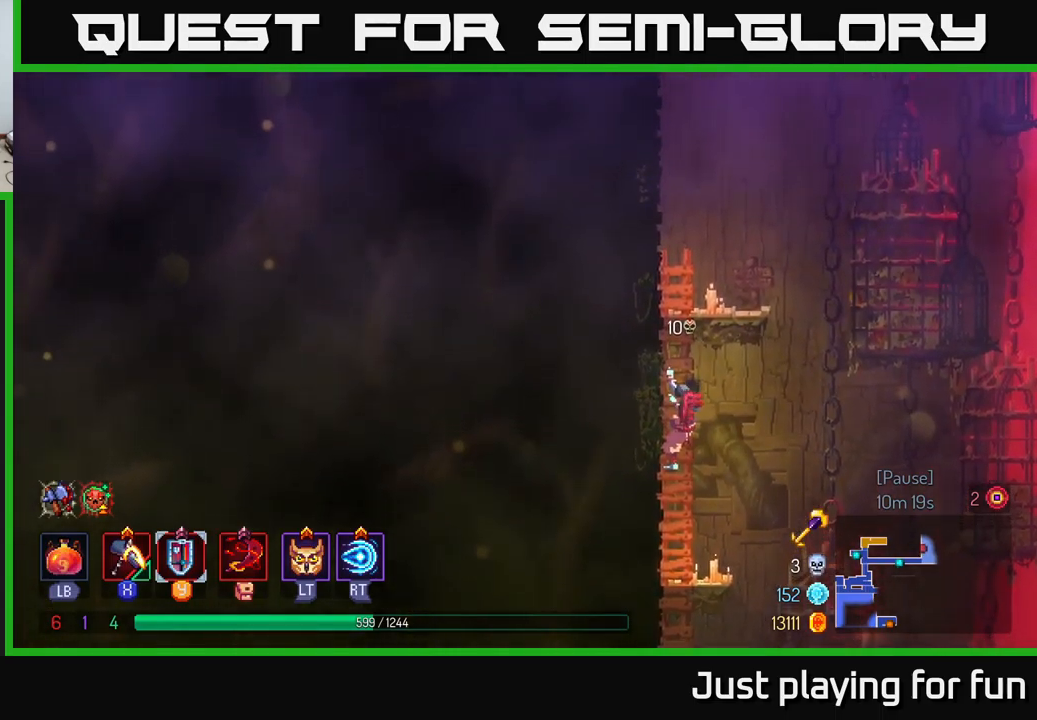
{"buttons": [], "left_stick": "up", "right_stick": "center", "events": []}
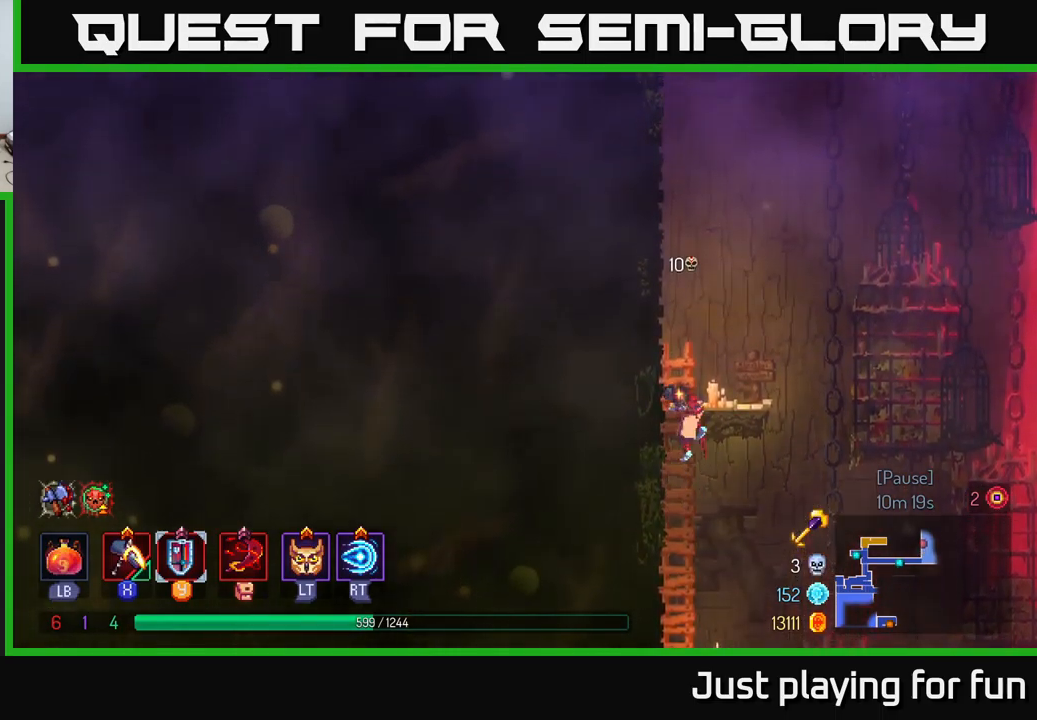
{"buttons": [], "left_stick": "center", "right_stick": "center", "events": [[117, "left_stick", "up-right"], [350, "R1", "down"], [433, "R1", "up"], [450, "left_stick", "center"]]}
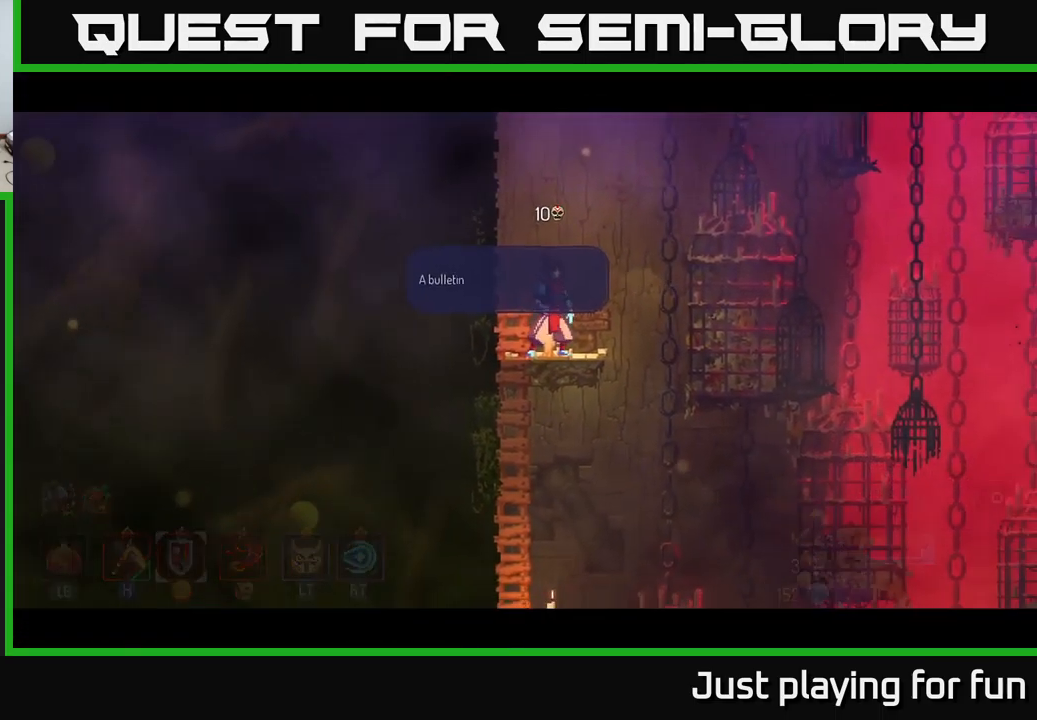
{"buttons": [], "left_stick": "center", "right_stick": "center", "events": []}
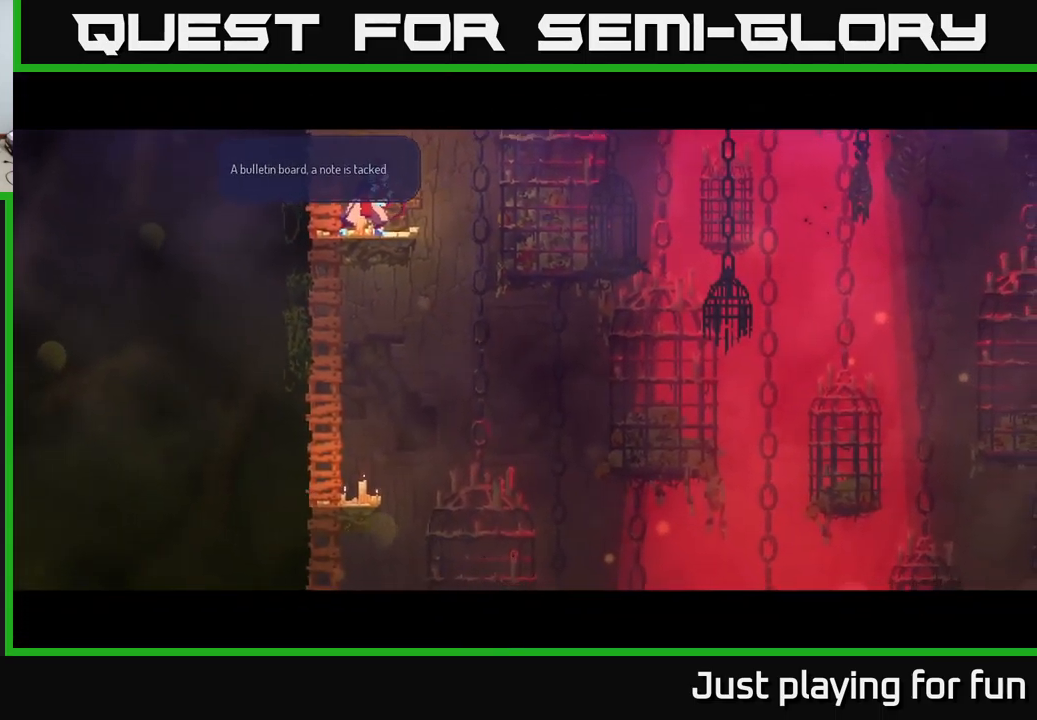
{"buttons": ["A"], "left_stick": "center", "right_stick": "center", "events": [[150, "A", "down"], [283, "A", "up"], [350, "A", "down"]]}
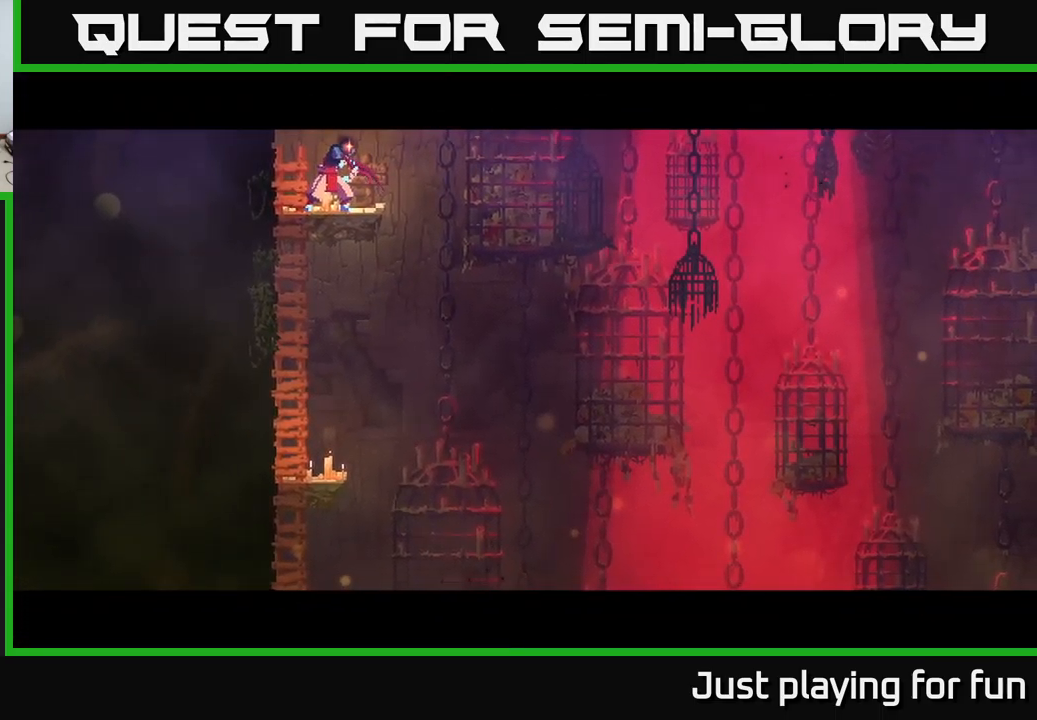
{"buttons": [], "left_stick": "right", "right_stick": "center", "events": [[33, "A", "up"], [150, "left_stick", "right"], [183, "A", "down"], [367, "A", "up"]]}
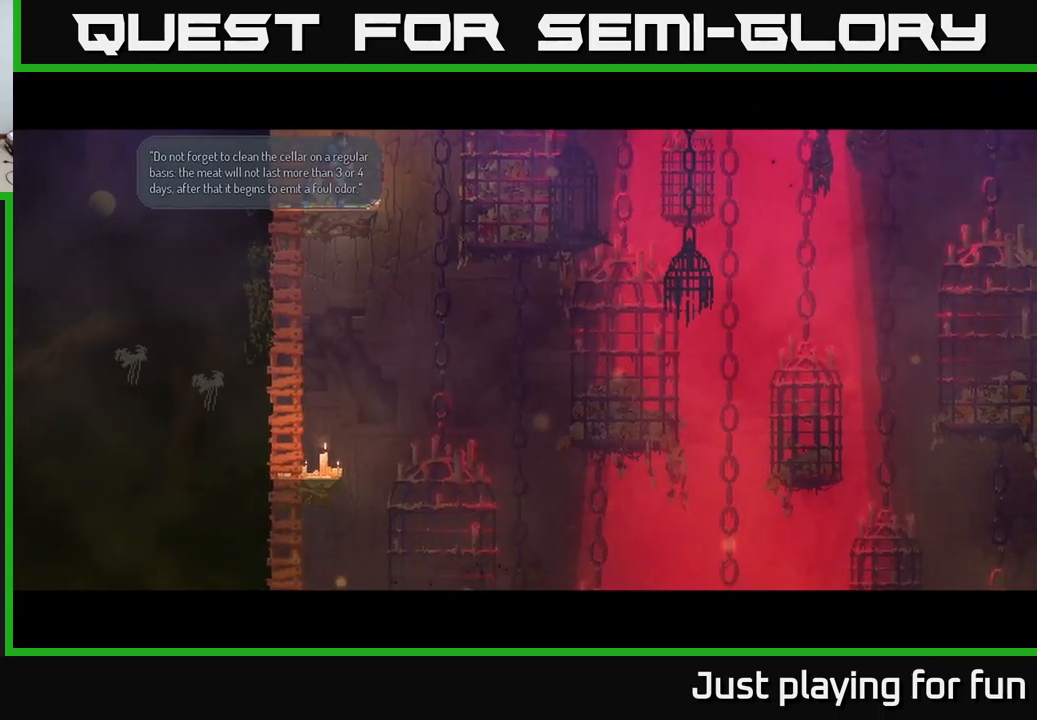
{"buttons": [], "left_stick": "right", "right_stick": "center", "events": [[17, "A", "down"], [150, "A", "up"], [350, "A", "down"], [483, "A", "up"]]}
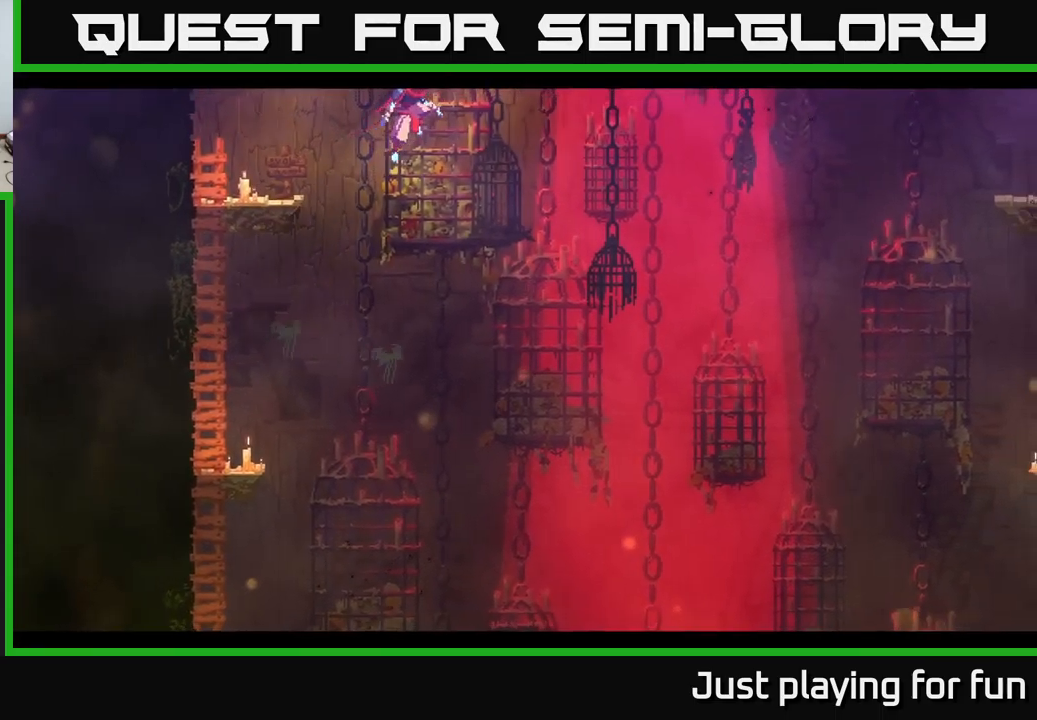
{"buttons": [], "left_stick": "right", "right_stick": "center", "events": []}
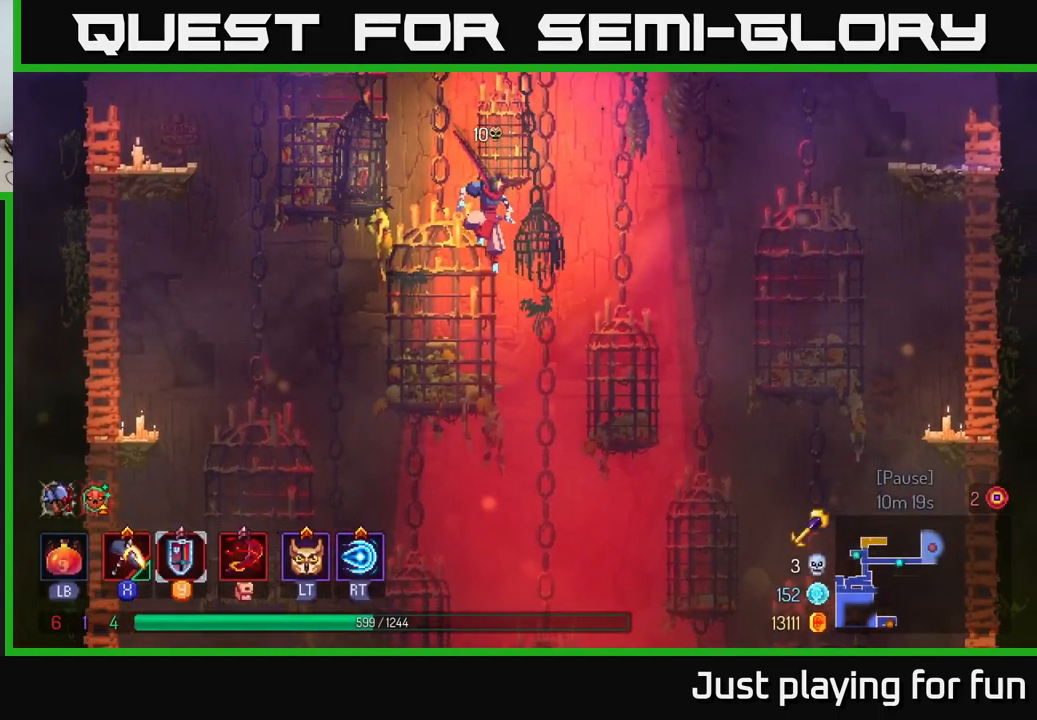
{"buttons": ["B"], "left_stick": "left", "right_stick": "center", "events": [[67, "left_stick", "down"], [100, "A", "down"], [267, "A", "up"], [283, "left_stick", "center"], [333, "left_stick", "left"], [400, "B", "down"]]}
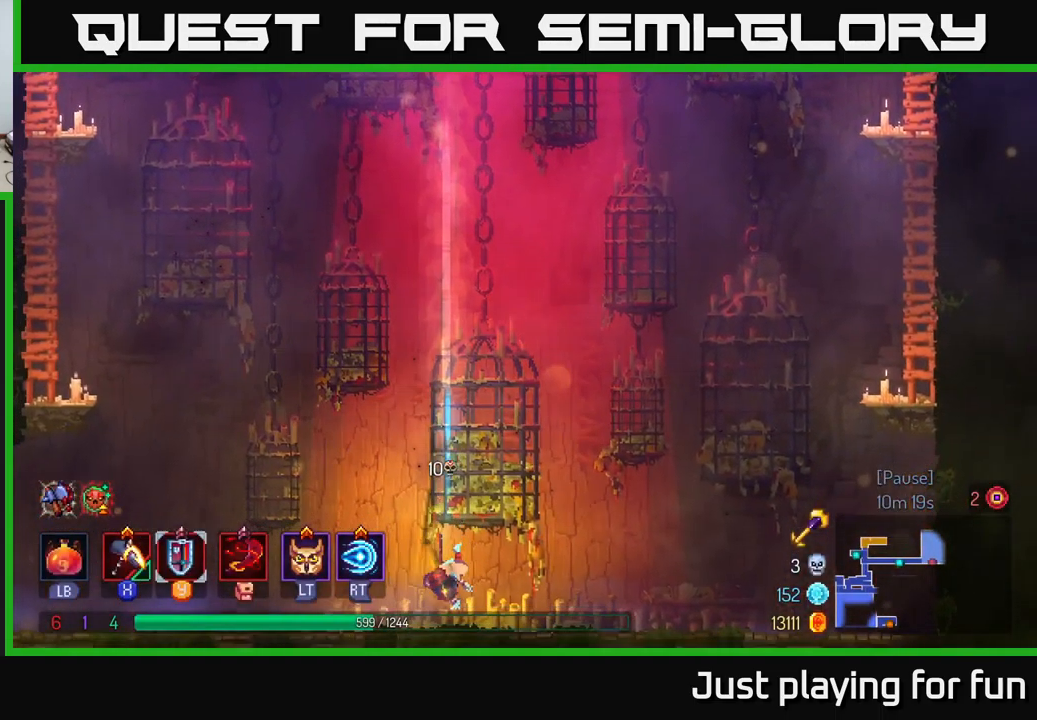
{"buttons": [], "left_stick": "left", "right_stick": "center", "events": [[150, "B", "up"]]}
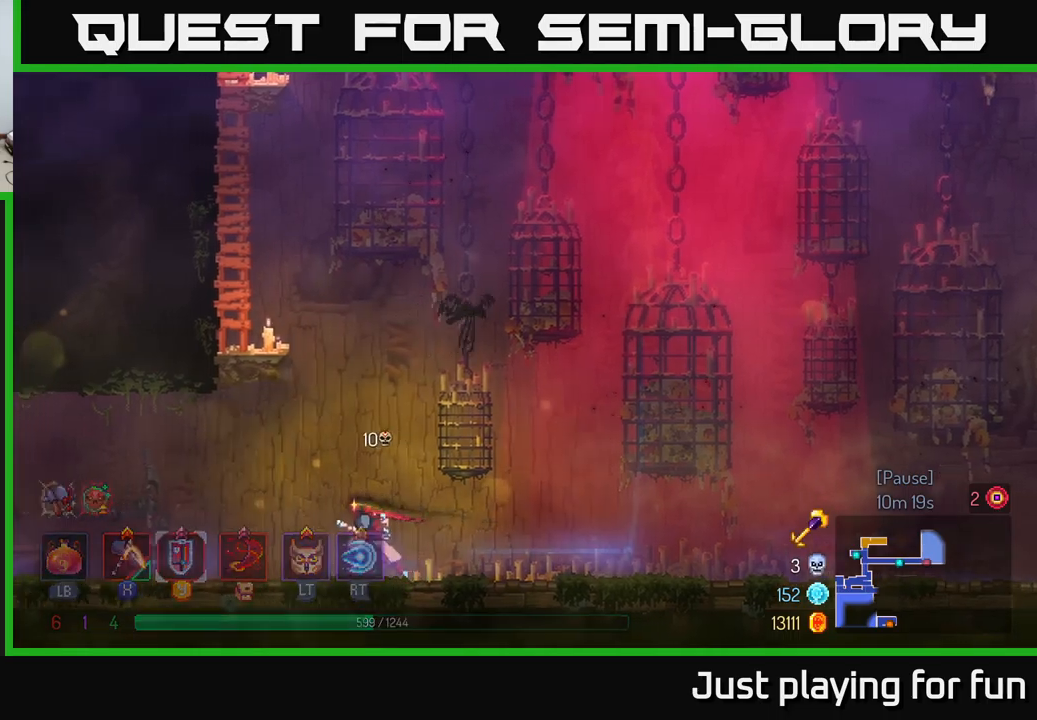
{"buttons": [], "left_stick": "left", "right_stick": "center", "events": []}
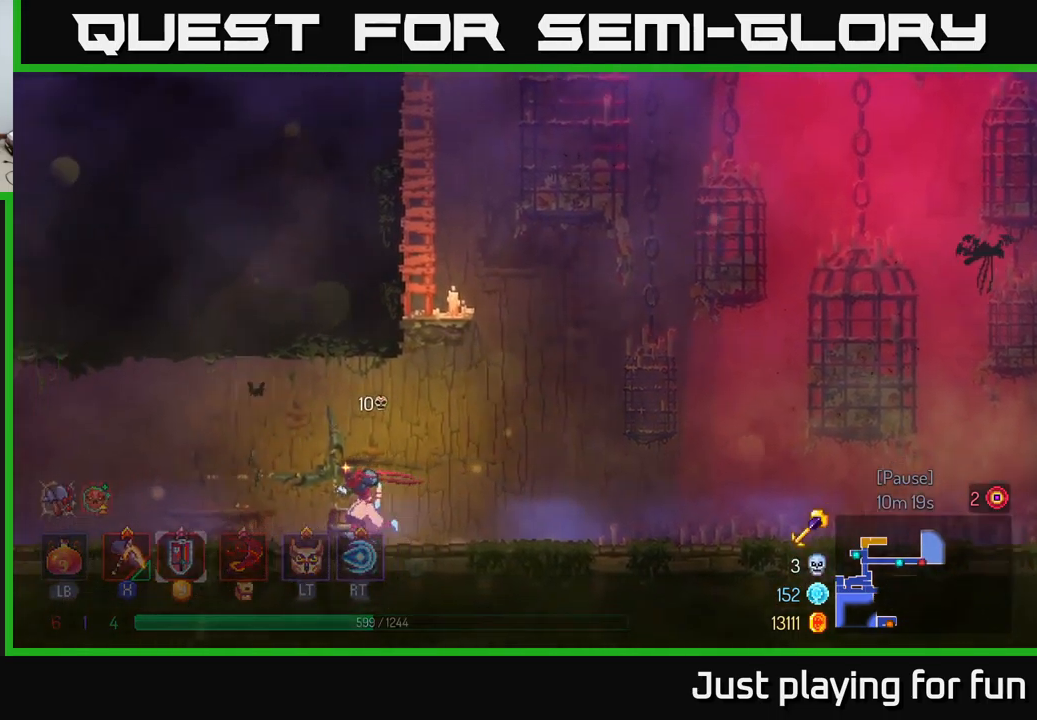
{"buttons": [], "left_stick": "left", "right_stick": "center", "events": []}
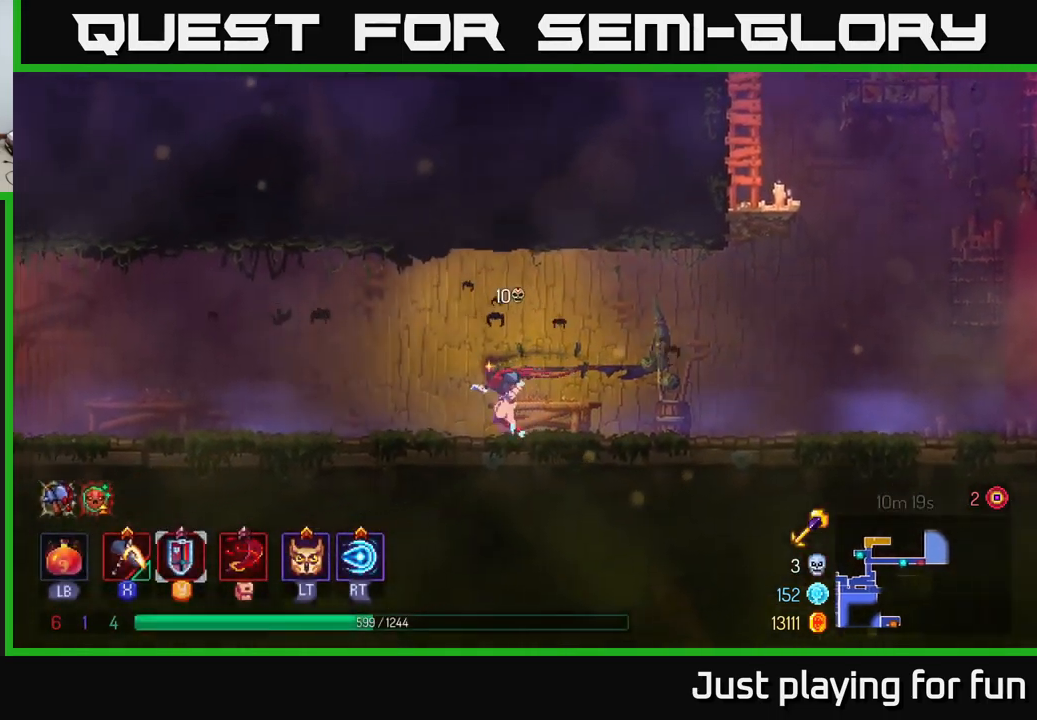
{"buttons": ["A"], "left_stick": "left", "right_stick": "center", "events": [[417, "A", "down"]]}
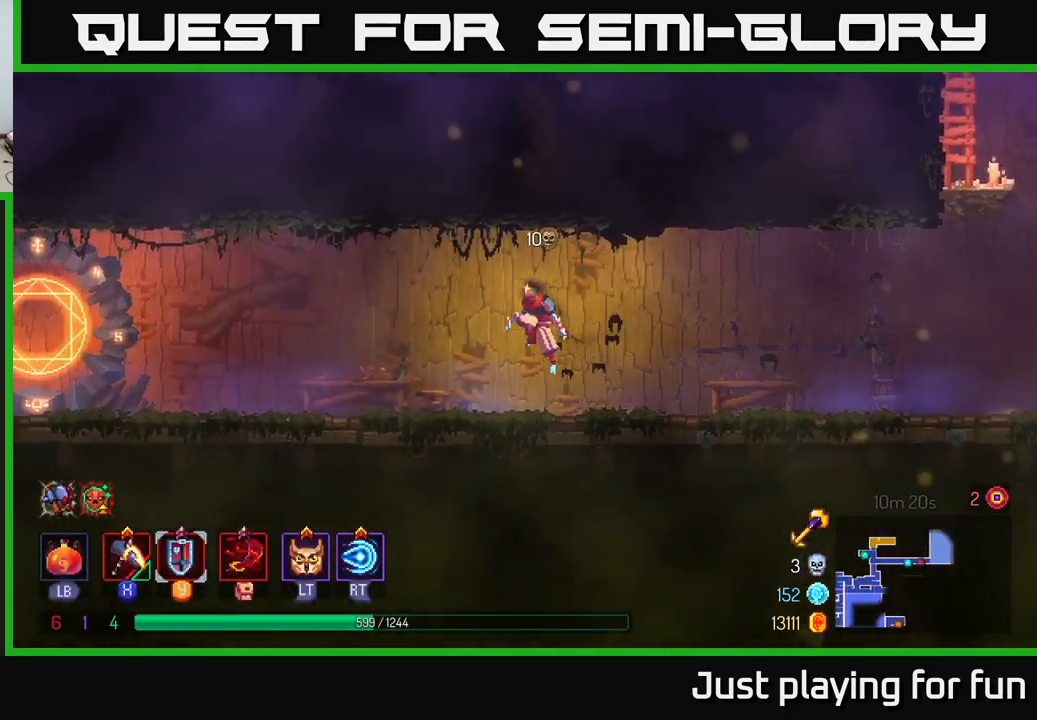
{"buttons": ["B"], "left_stick": "left", "right_stick": "center", "events": [[84, "A", "up"], [400, "B", "down"]]}
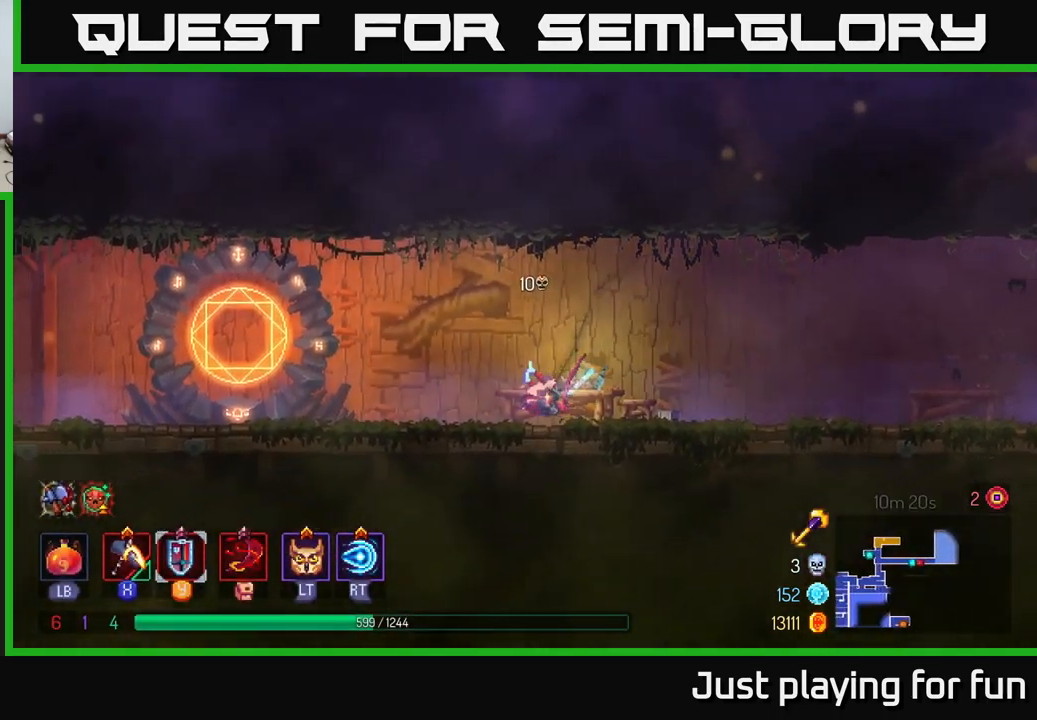
{"buttons": ["A"], "left_stick": "left", "right_stick": "center", "events": [[67, "B", "up"], [484, "A", "down"]]}
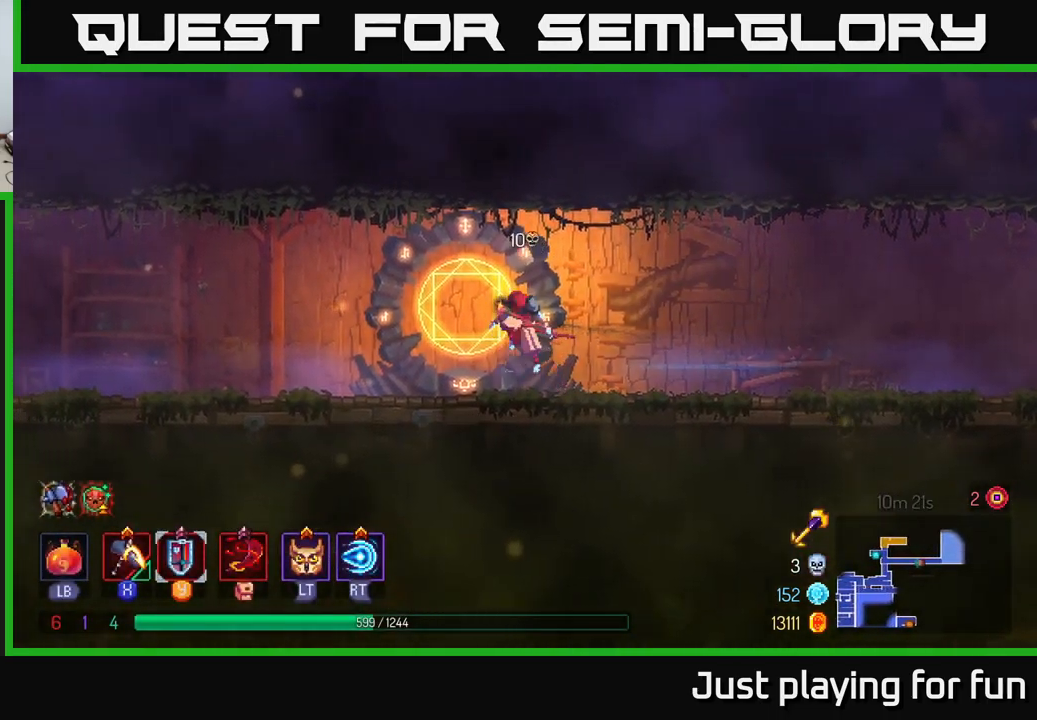
{"buttons": ["B"], "left_stick": "left", "right_stick": "center", "events": [[84, "A", "up"], [450, "B", "down"]]}
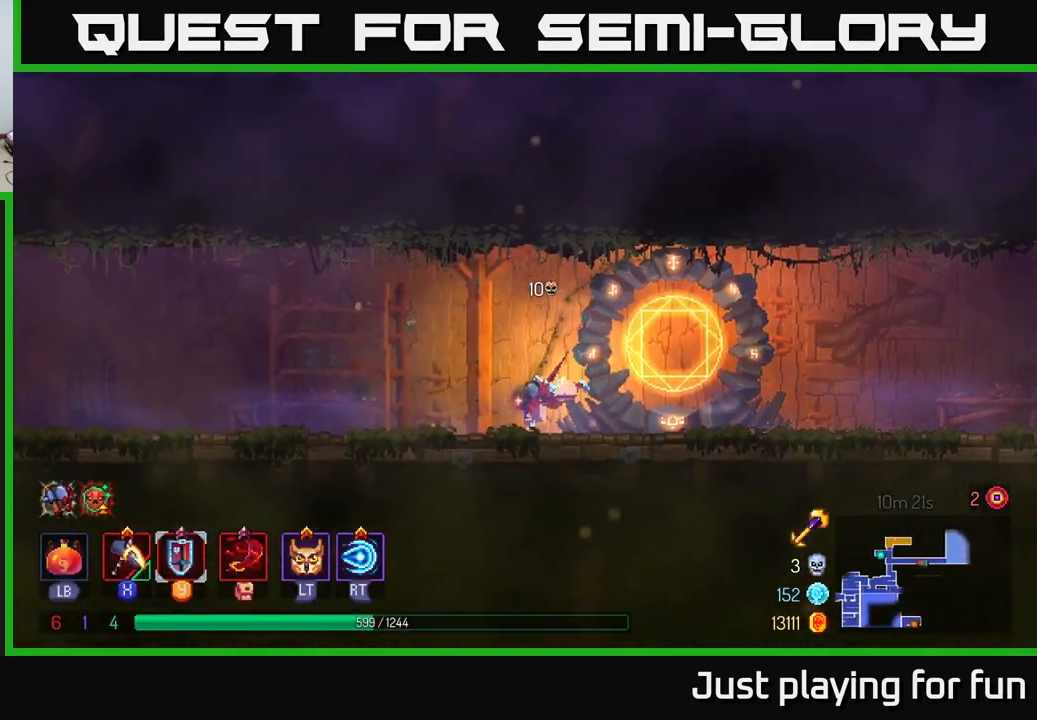
{"buttons": ["A"], "left_stick": "left", "right_stick": "center", "events": [[150, "B", "up"], [500, "A", "down"]]}
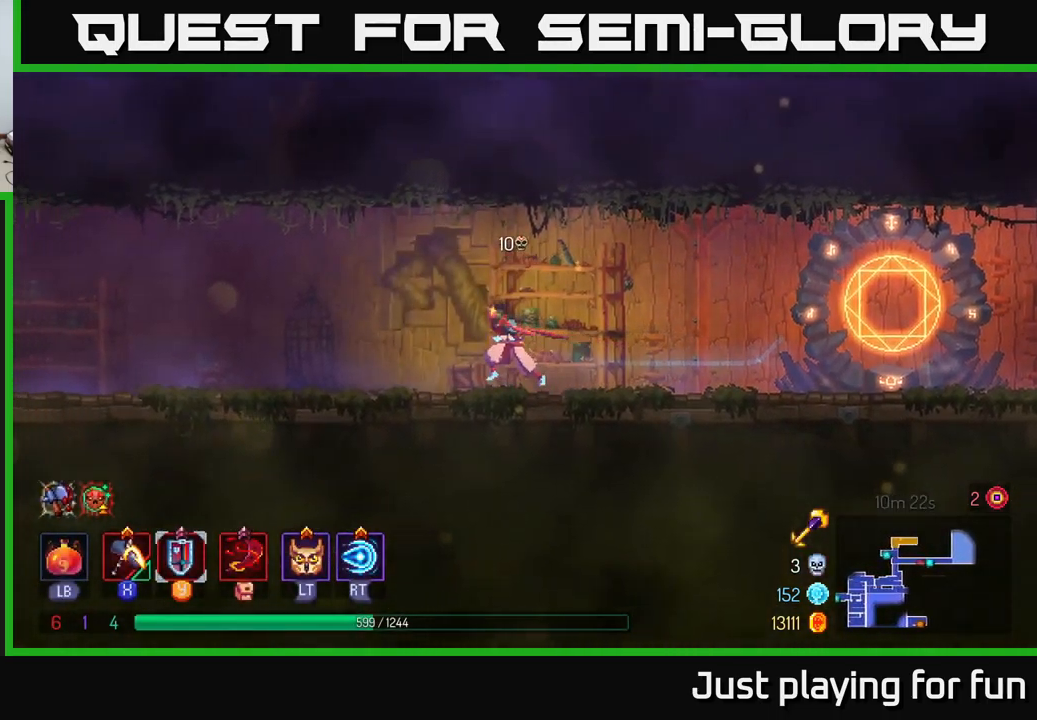
{"buttons": ["B"], "left_stick": "left", "right_stick": "center", "events": [[117, "A", "up"], [500, "B", "down"]]}